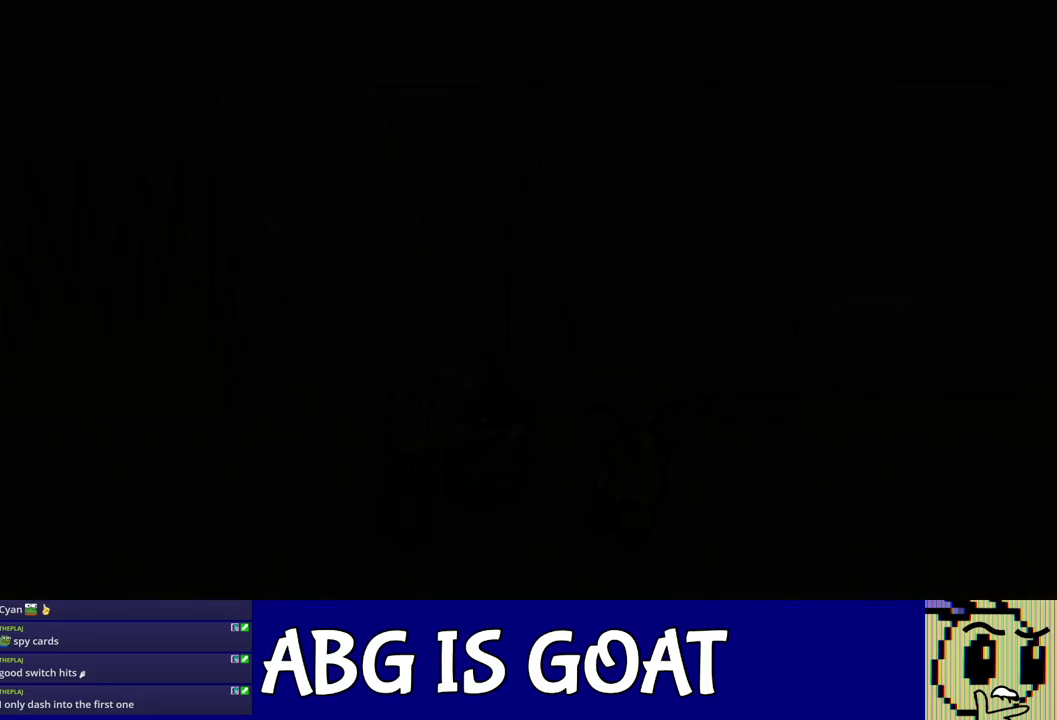
Gameplay with a controller (Nintendo layout); each line is a JSON object with the inputs held at the frame after it. "events" lists button and stick changes between this image and that frame as [ms after this image, input, new state], when the widget could be followed in between. Not read: A B L1 L3 R1 R3.
{"buttons": ["C_LEFT"], "left_stick": "down-right", "events": [[483, "C_LEFT", "down"]]}
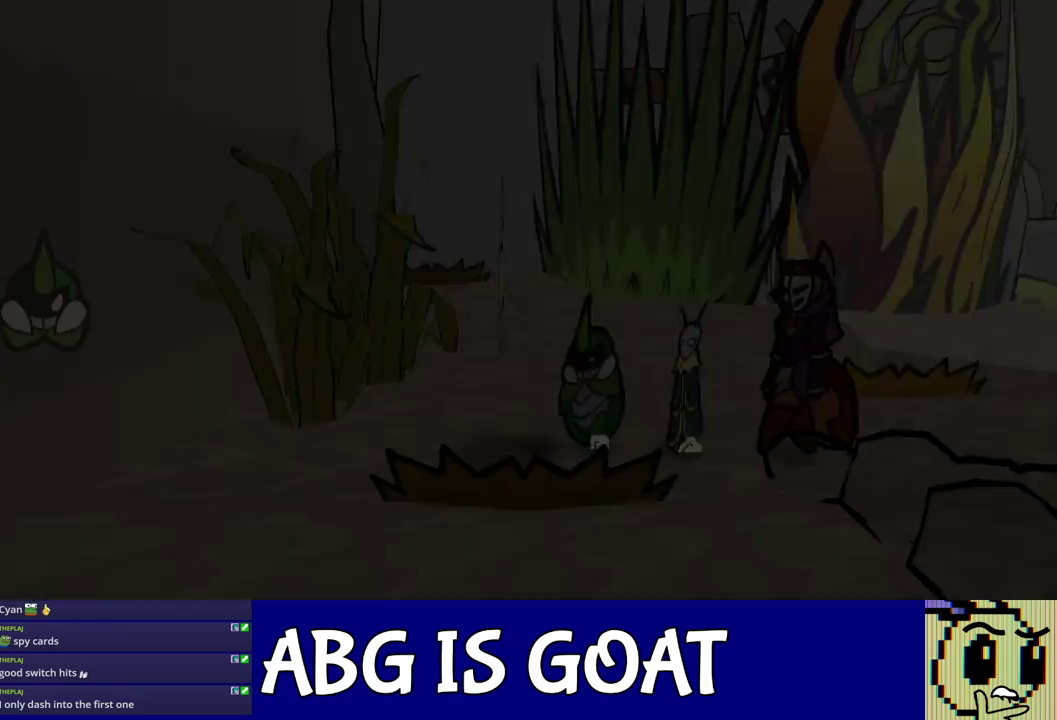
{"buttons": ["C_RIGHT"], "left_stick": "down-right", "events": [[67, "C_LEFT", "up"], [467, "C_RIGHT", "down"]]}
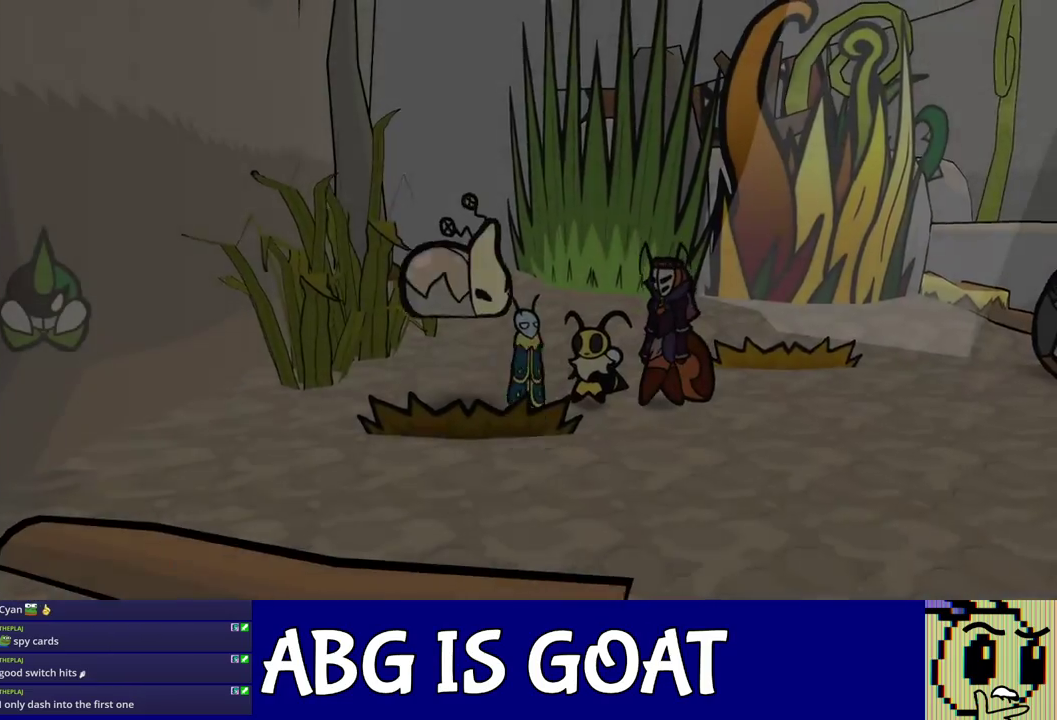
{"buttons": [], "left_stick": "down-right", "events": [[33, "C_RIGHT", "up"]]}
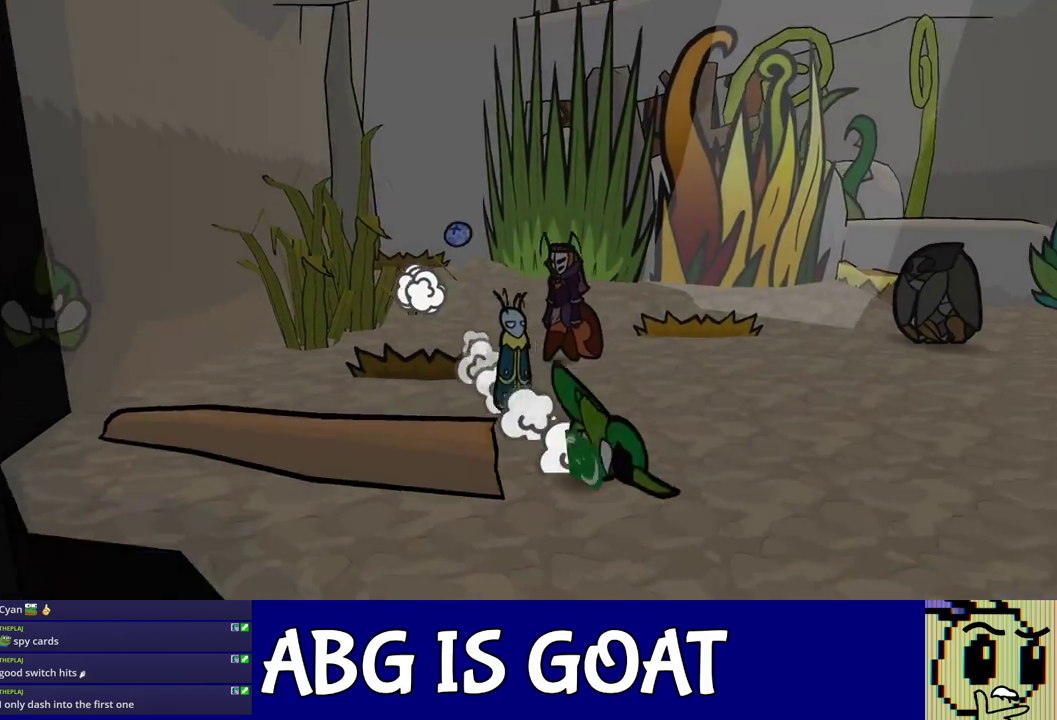
{"buttons": [], "left_stick": "down", "events": [[317, "left_stick", "down"]]}
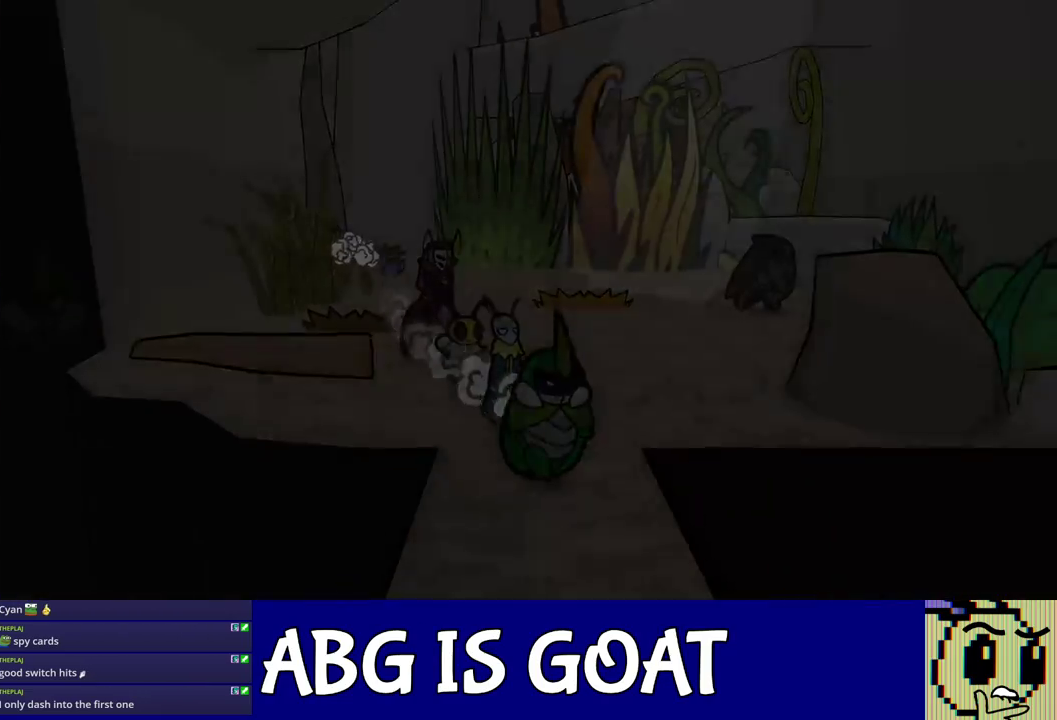
{"buttons": [], "left_stick": "center", "events": [[217, "left_stick", "center"]]}
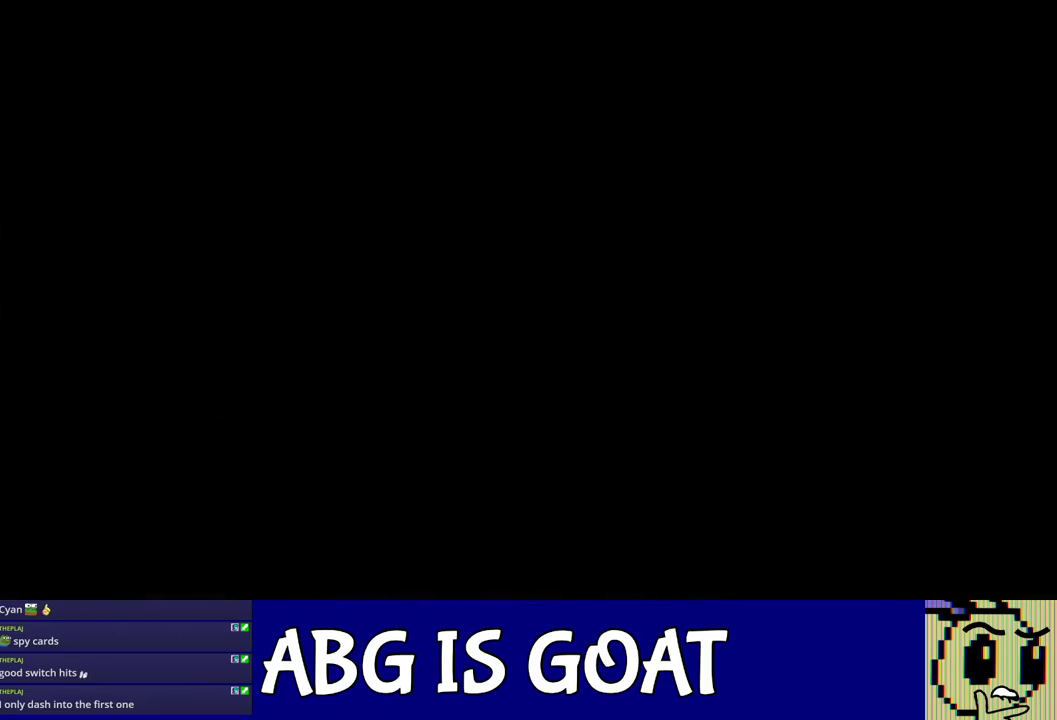
{"buttons": [], "left_stick": "center", "events": []}
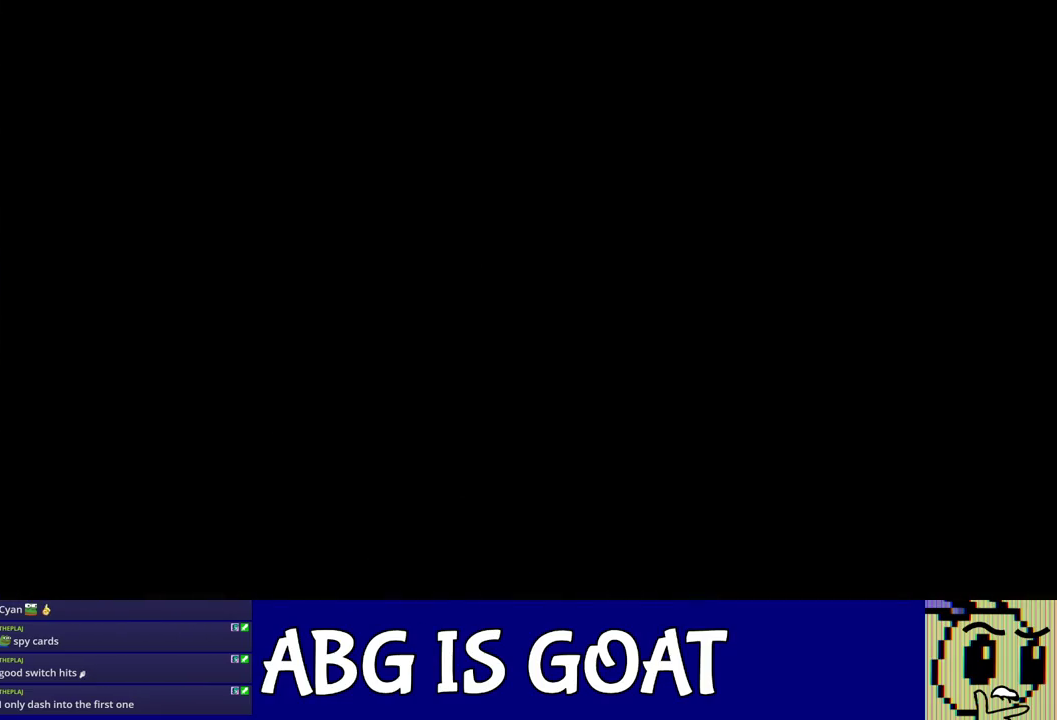
{"buttons": [], "left_stick": "down", "events": [[67, "left_stick", "down"], [367, "left_stick", "down-left"], [417, "left_stick", "down"]]}
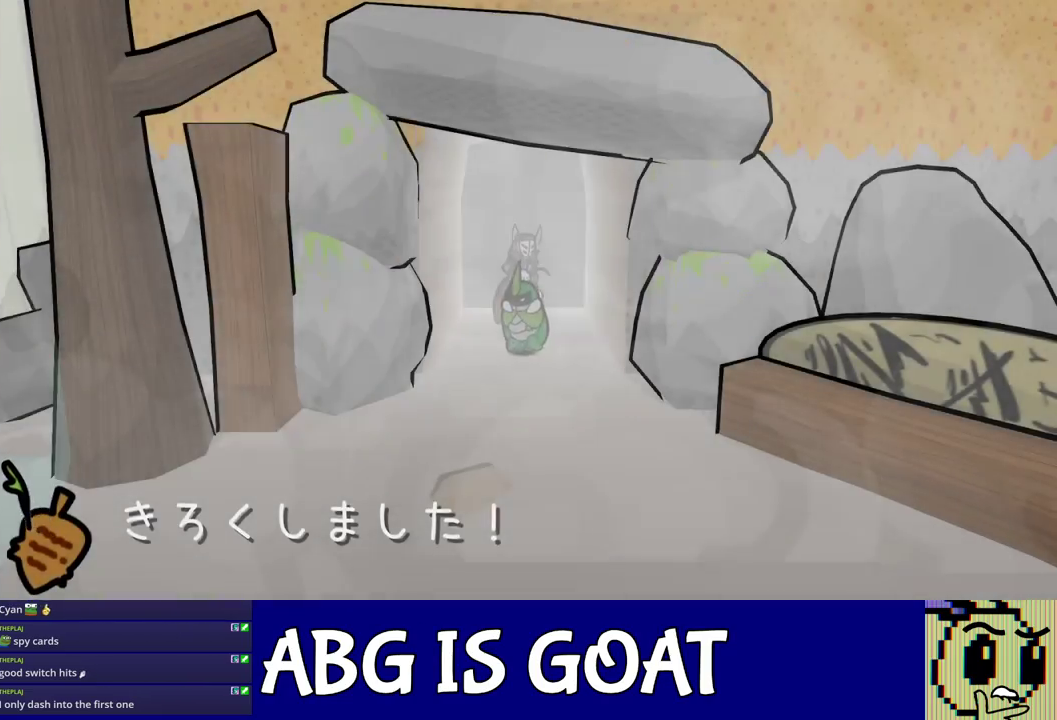
{"buttons": [], "left_stick": "down", "events": []}
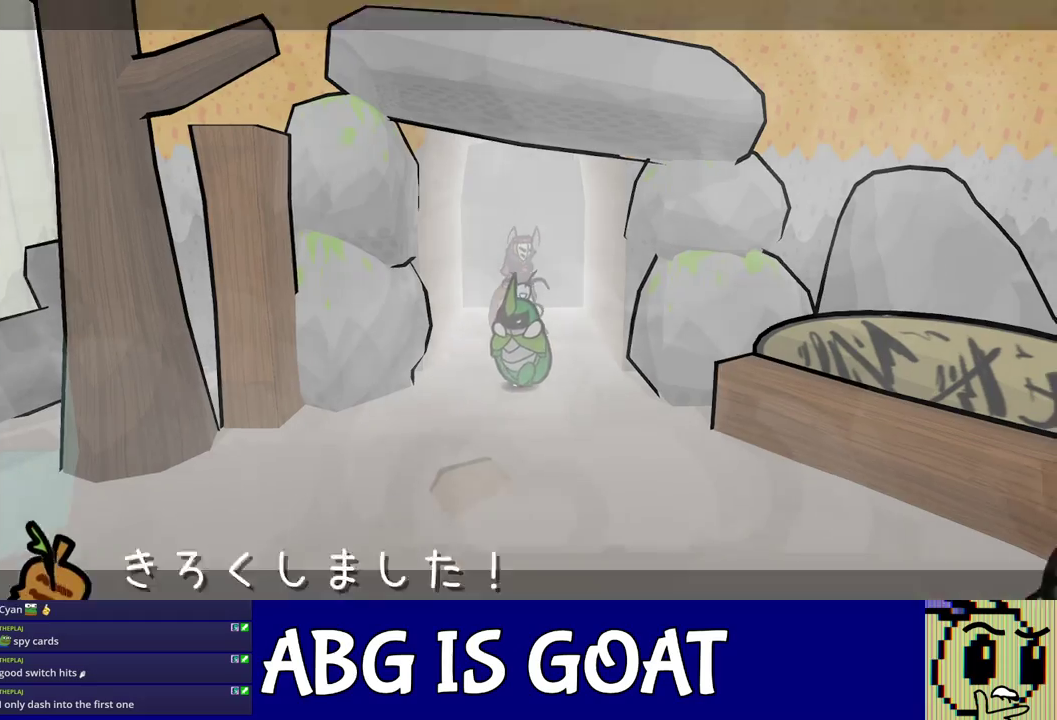
{"buttons": ["C_RIGHT"], "left_stick": "down", "events": [[300, "C_RIGHT", "down"]]}
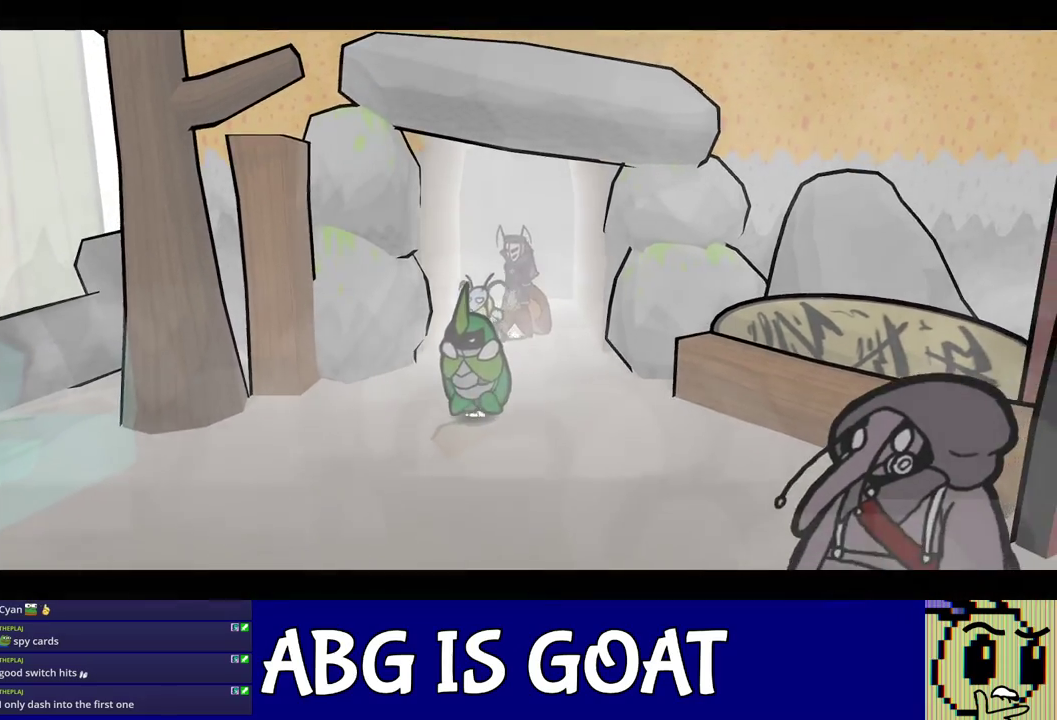
{"buttons": ["C_RIGHT"], "left_stick": "center", "events": [[17, "left_stick", "center"]]}
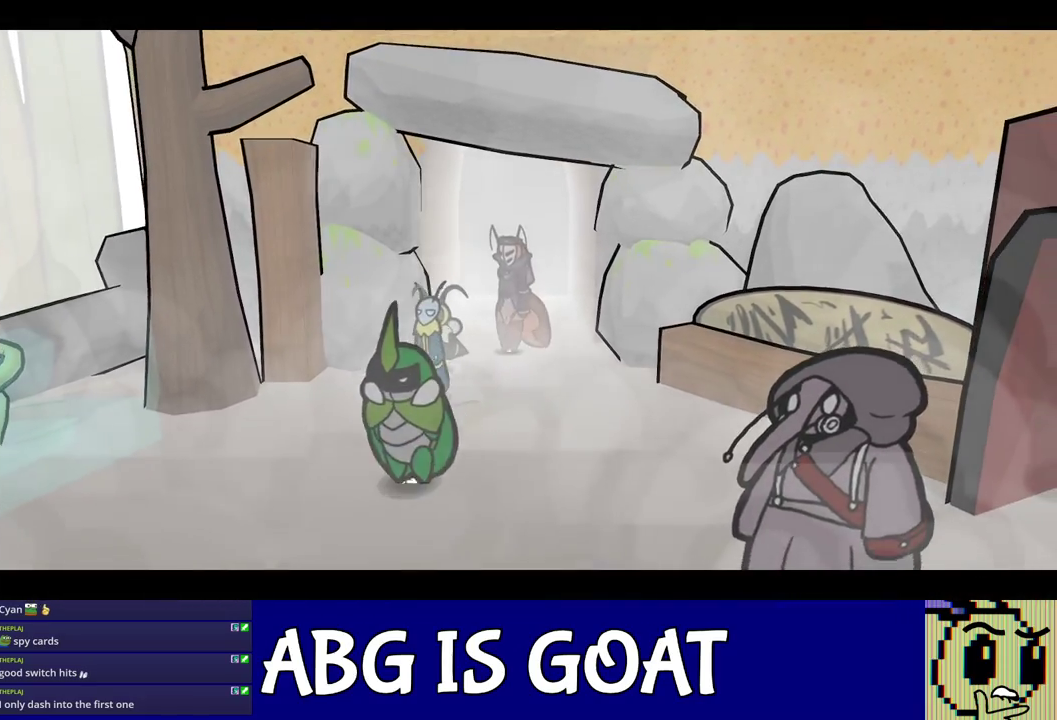
{"buttons": ["C_RIGHT"], "left_stick": "center", "events": []}
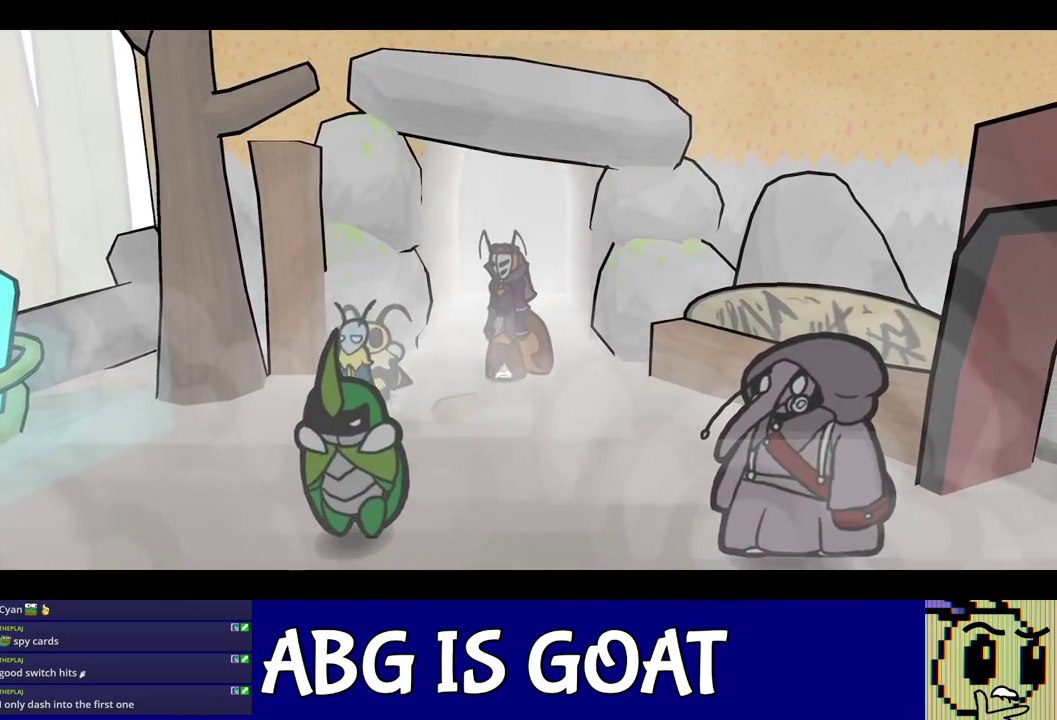
{"buttons": ["C_RIGHT"], "left_stick": "center", "events": []}
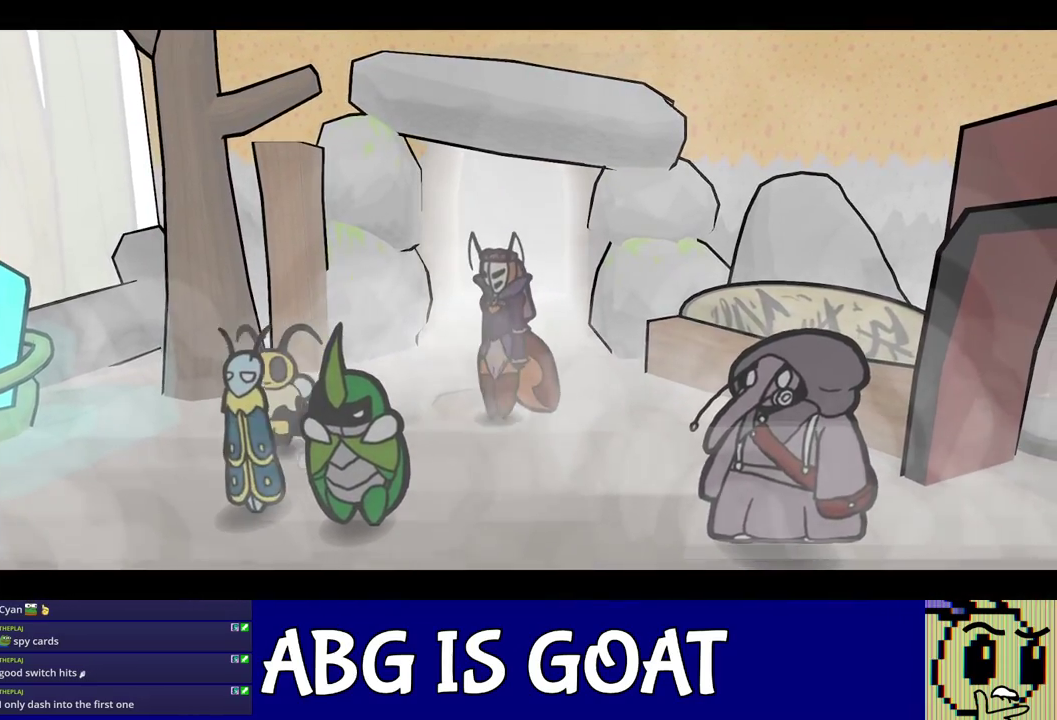
{"buttons": ["C_RIGHT"], "left_stick": "center", "events": []}
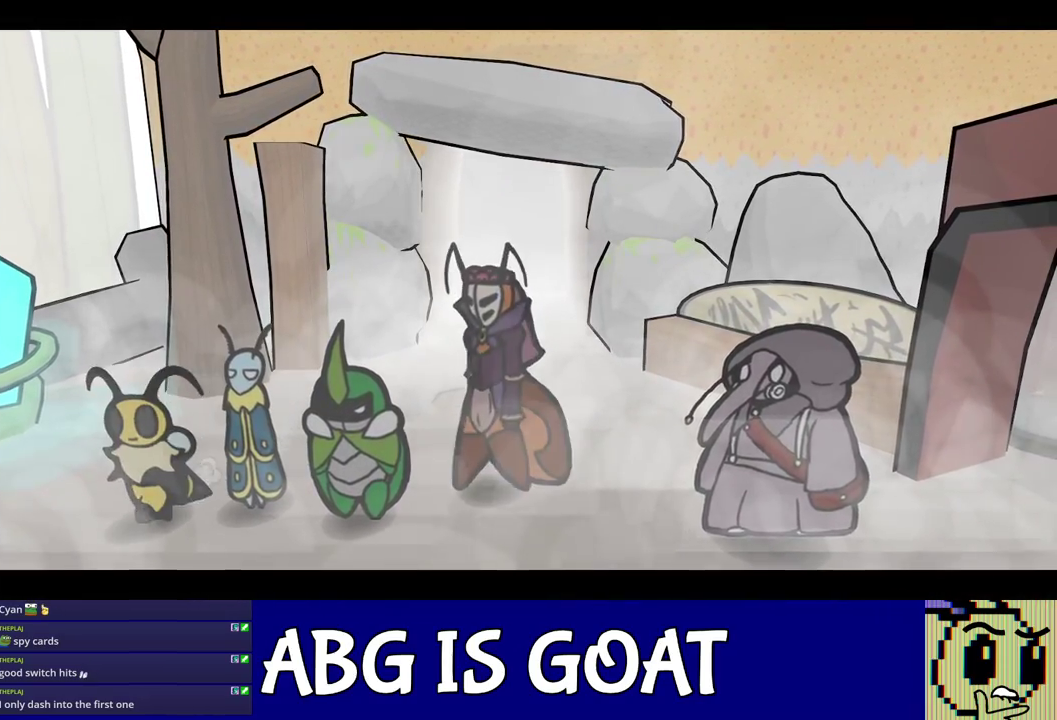
{"buttons": ["C_RIGHT"], "left_stick": "center", "events": []}
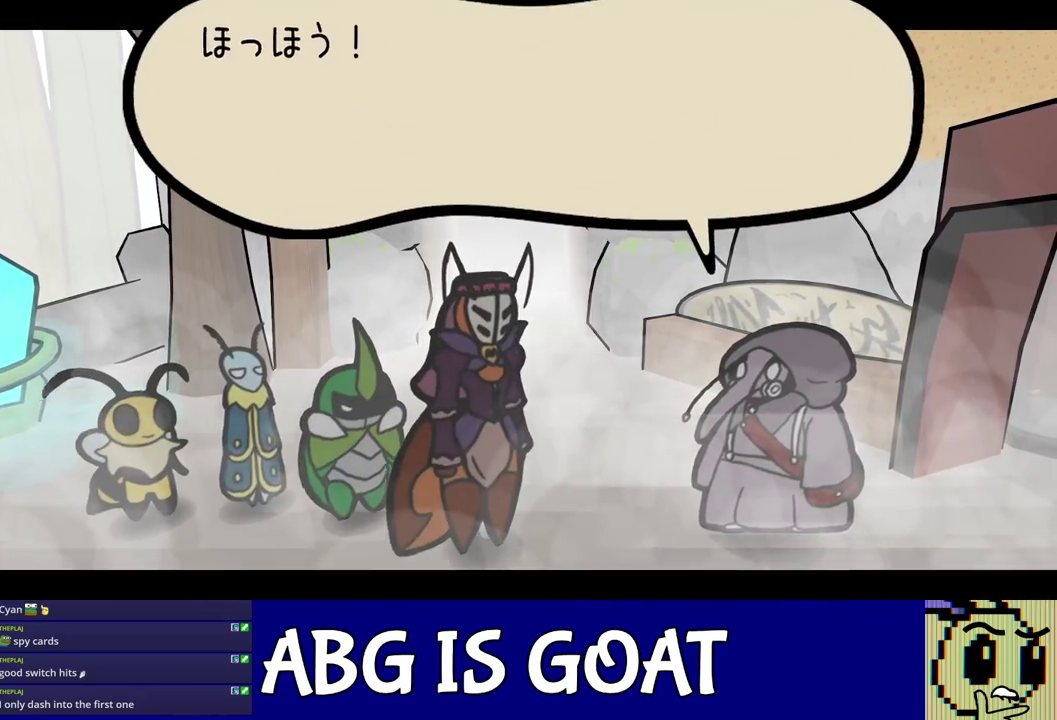
{"buttons": ["C_RIGHT"], "left_stick": "center", "events": []}
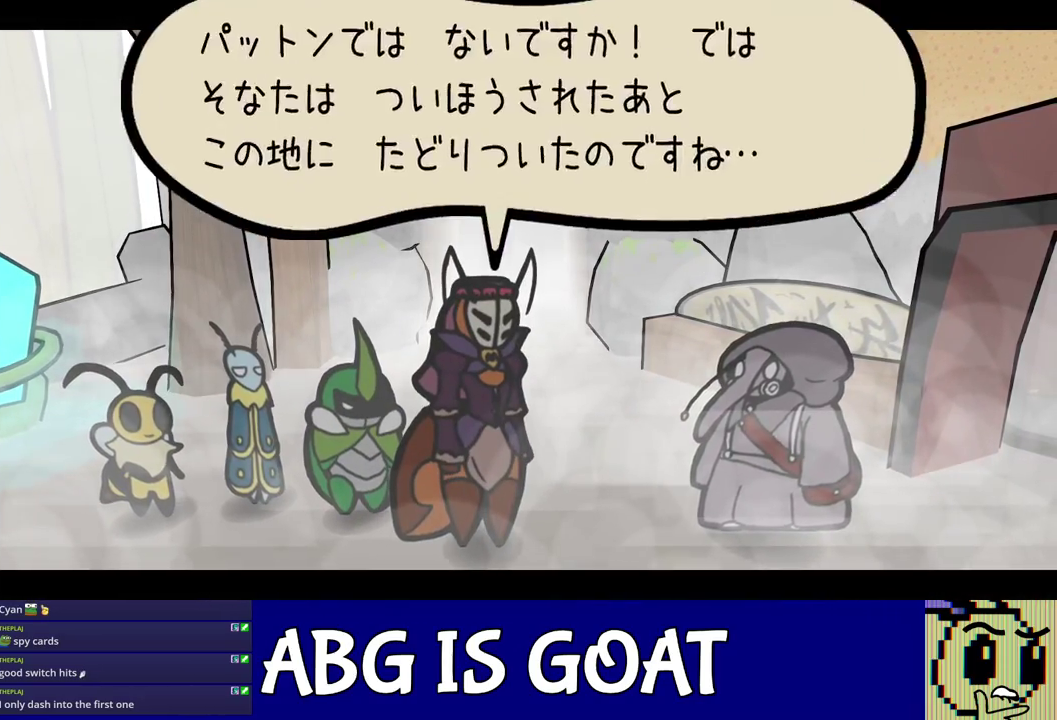
{"buttons": ["C_RIGHT"], "left_stick": "center", "events": []}
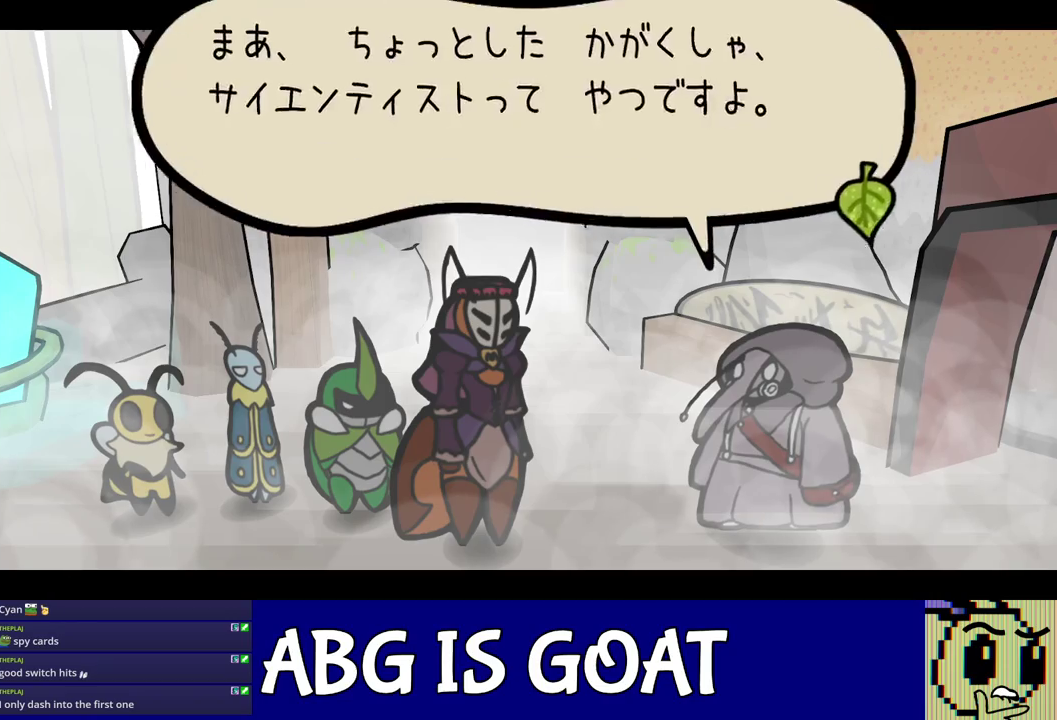
{"buttons": ["C_RIGHT"], "left_stick": "center", "events": []}
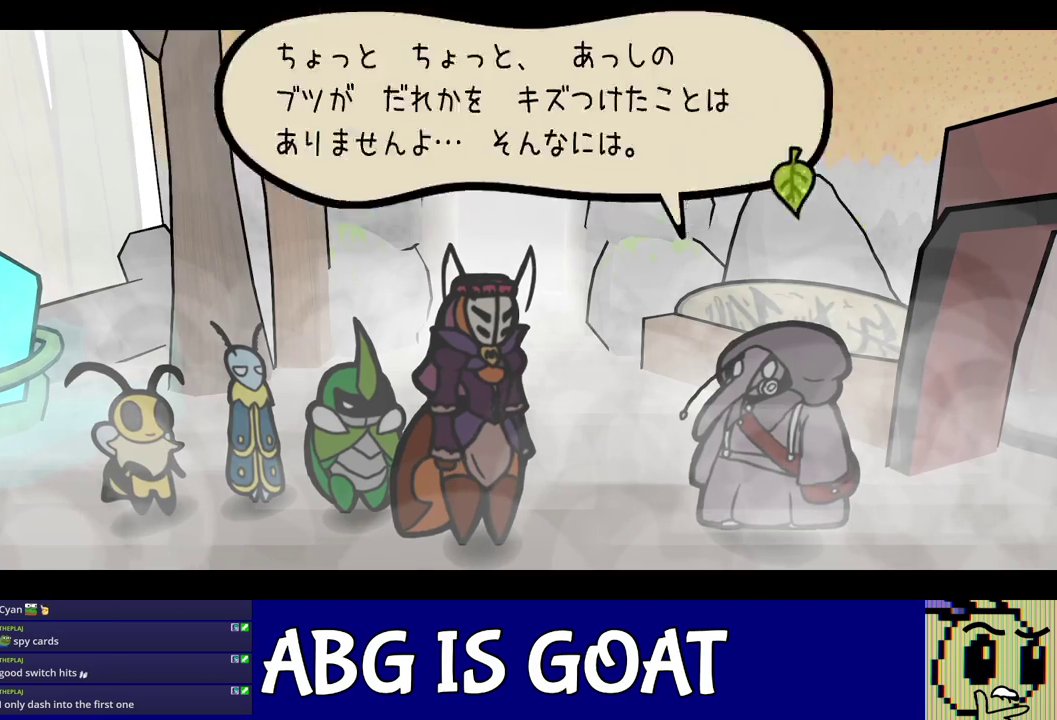
{"buttons": ["C_RIGHT"], "left_stick": "center", "events": []}
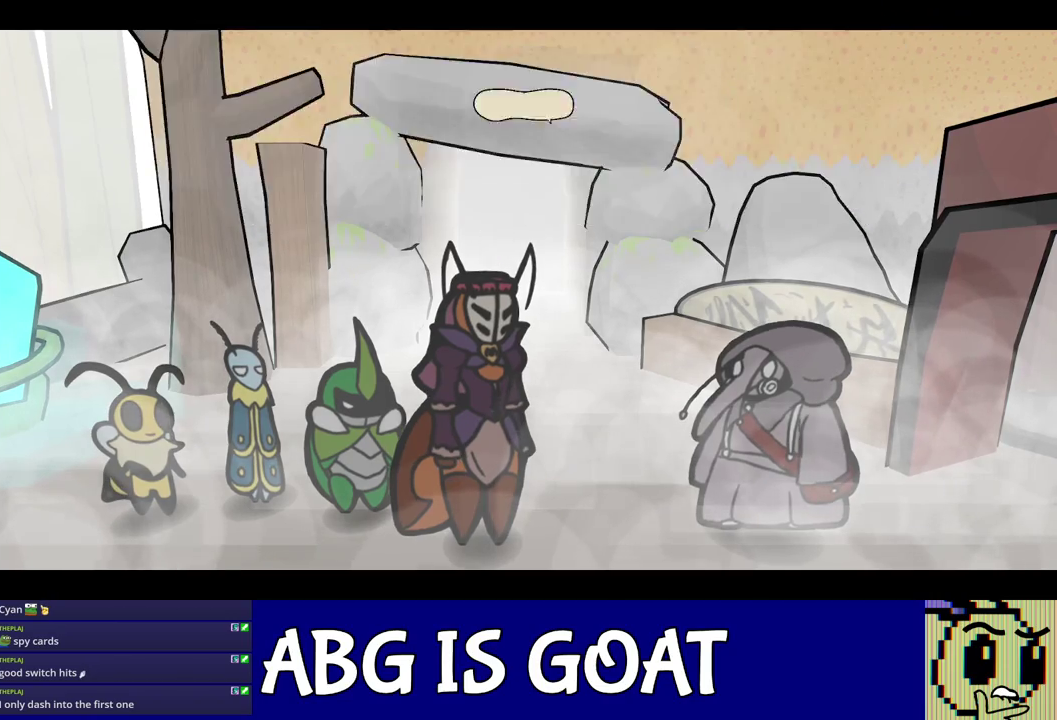
{"buttons": ["C_RIGHT"], "left_stick": "center", "events": []}
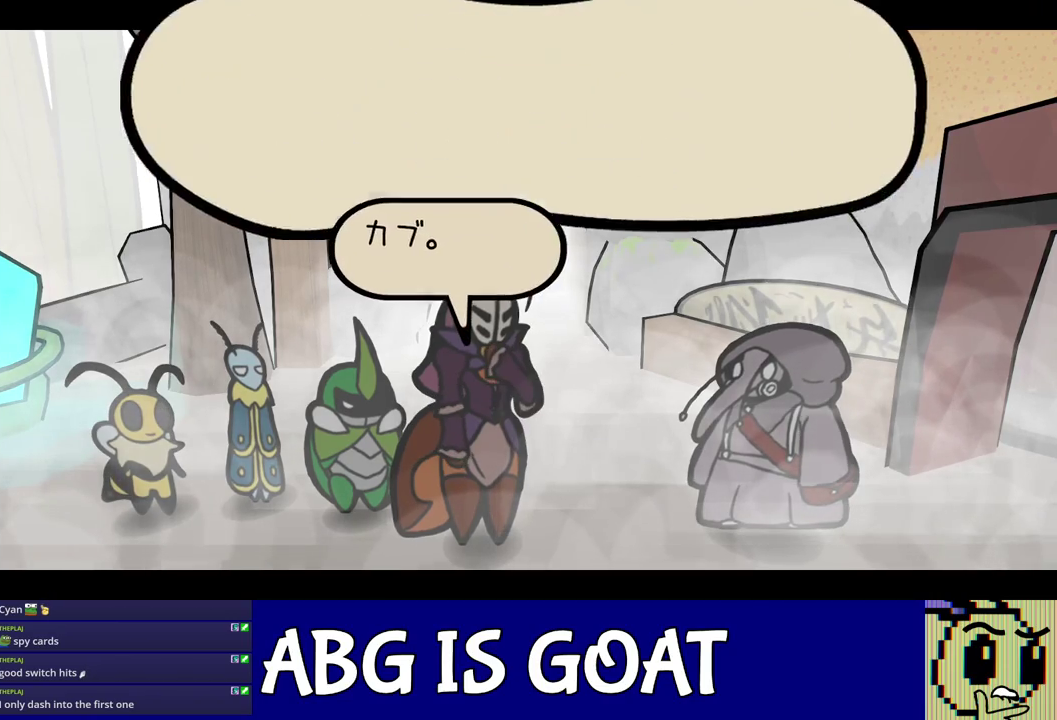
{"buttons": ["C_RIGHT"], "left_stick": "center", "events": []}
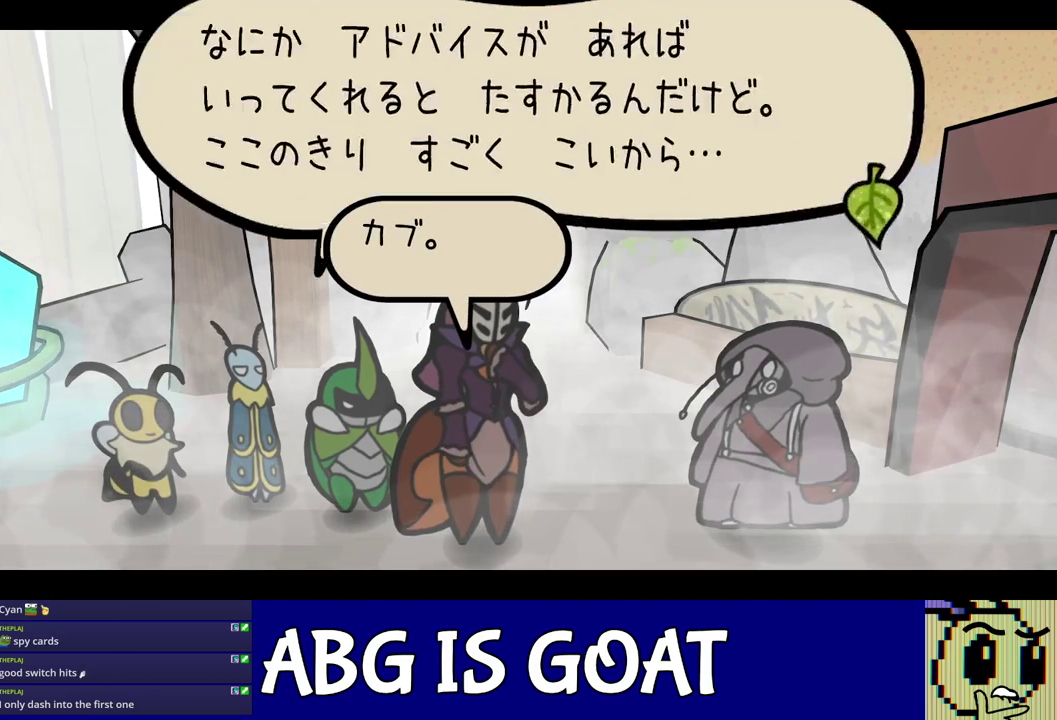
{"buttons": ["C_RIGHT"], "left_stick": "center", "events": []}
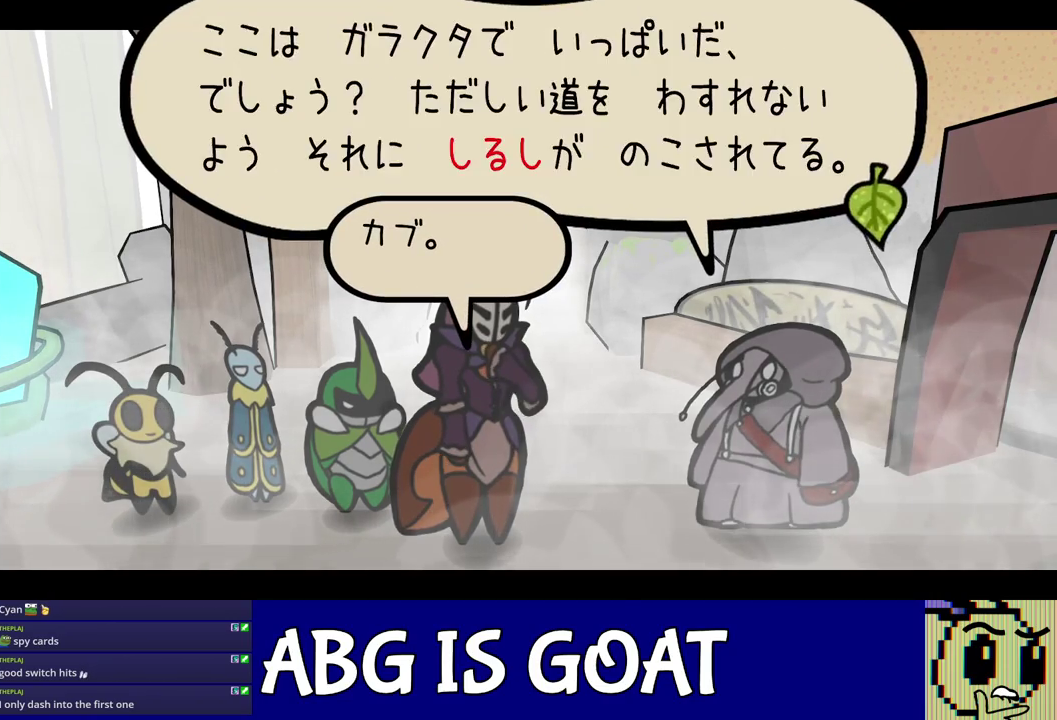
{"buttons": ["C_RIGHT"], "left_stick": "down", "events": [[333, "left_stick", "down"]]}
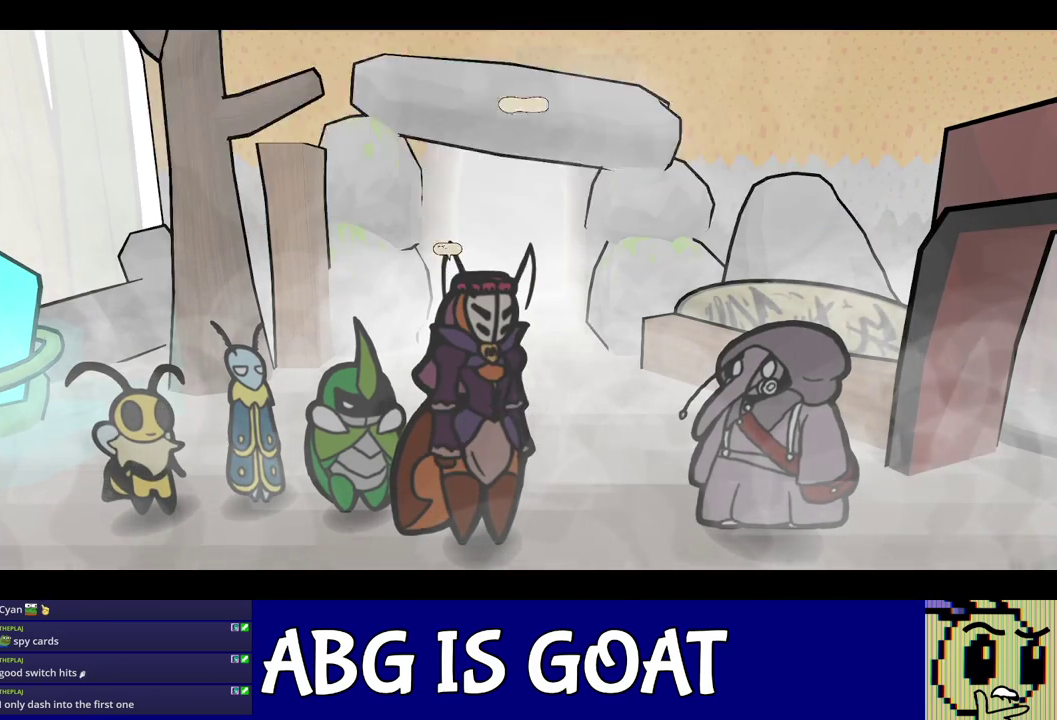
{"buttons": ["C_RIGHT"], "left_stick": "down", "events": []}
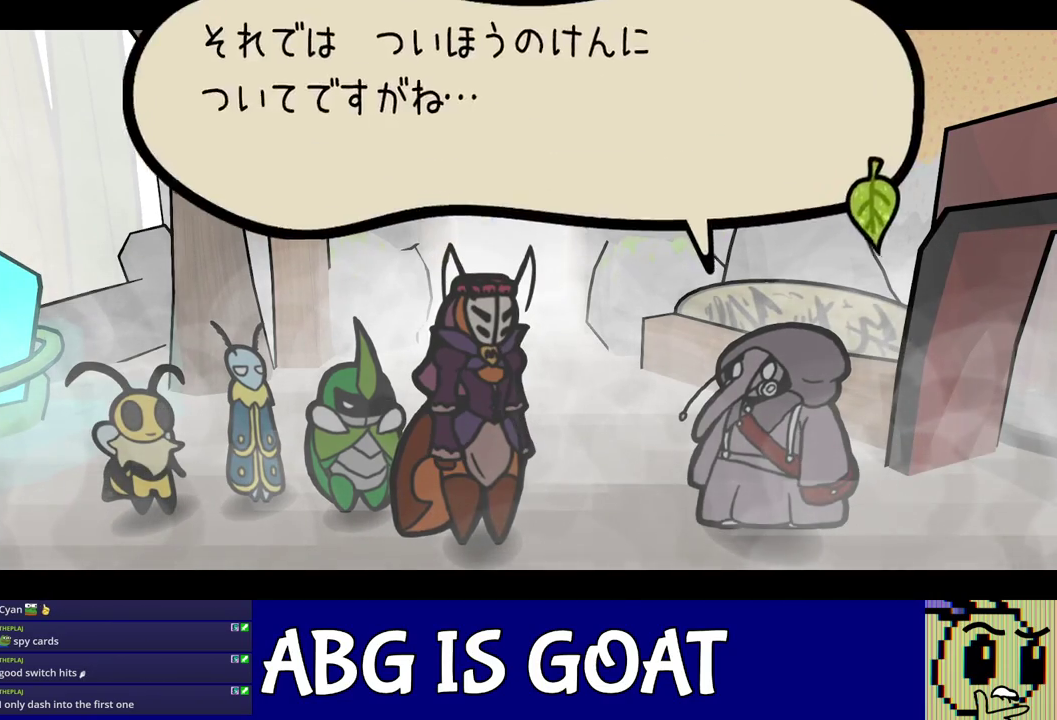
{"buttons": ["C_RIGHT"], "left_stick": "down", "events": []}
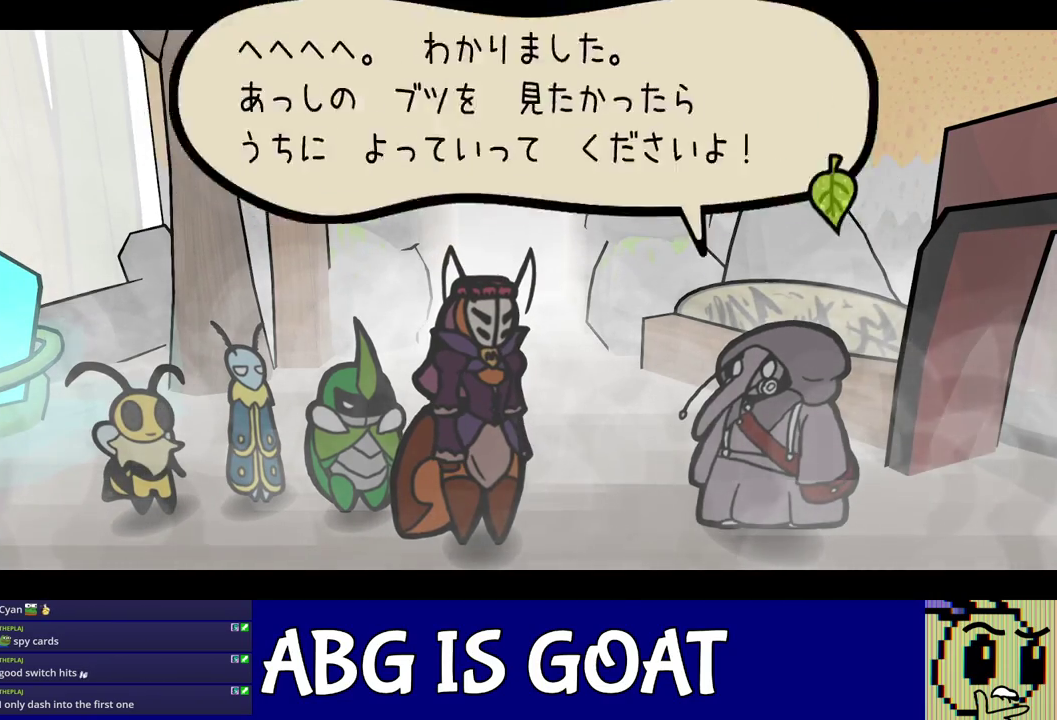
{"buttons": ["C_RIGHT"], "left_stick": "center", "events": [[267, "left_stick", "down-right"], [333, "left_stick", "center"]]}
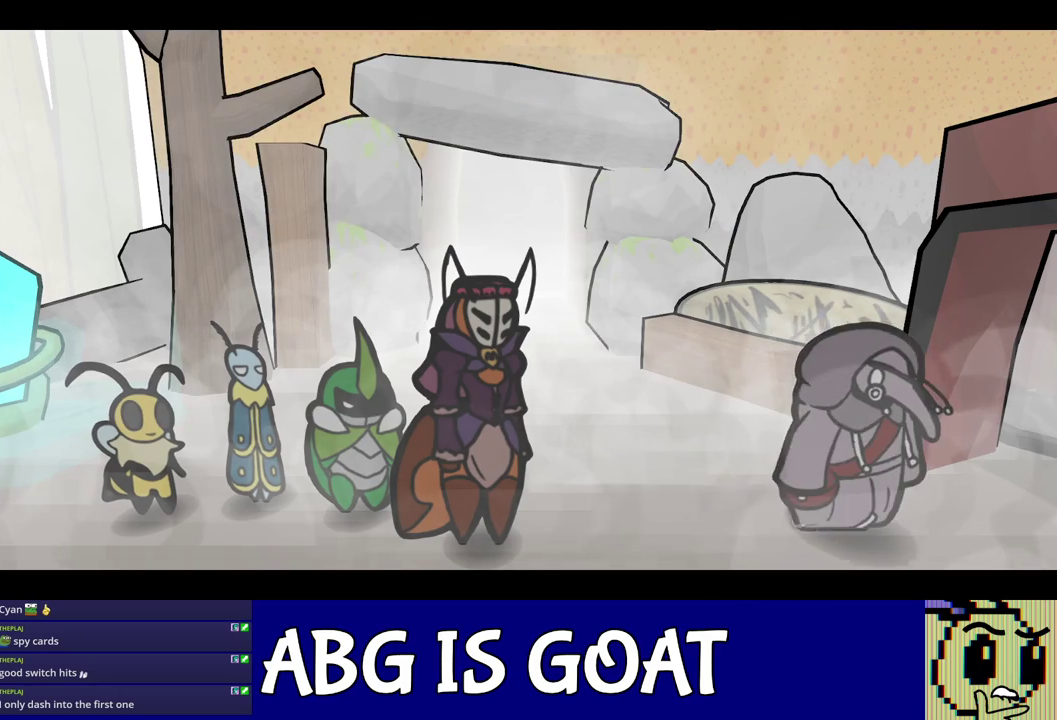
{"buttons": ["C_RIGHT"], "left_stick": "down", "events": [[100, "left_stick", "down"]]}
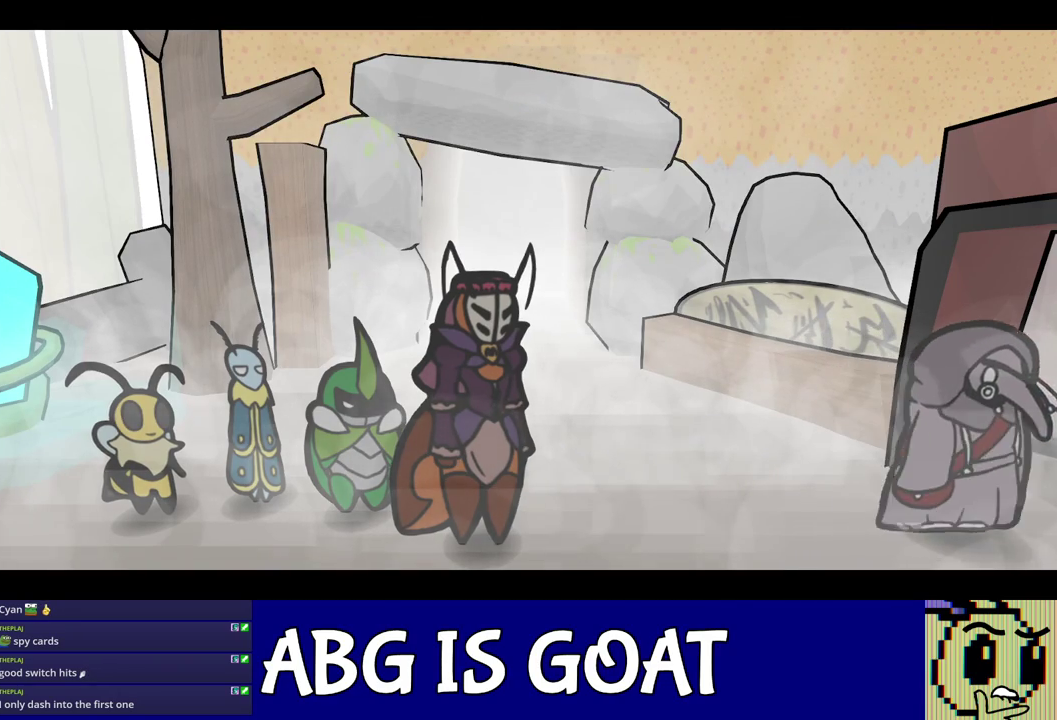
{"buttons": ["C_RIGHT"], "left_stick": "down", "events": []}
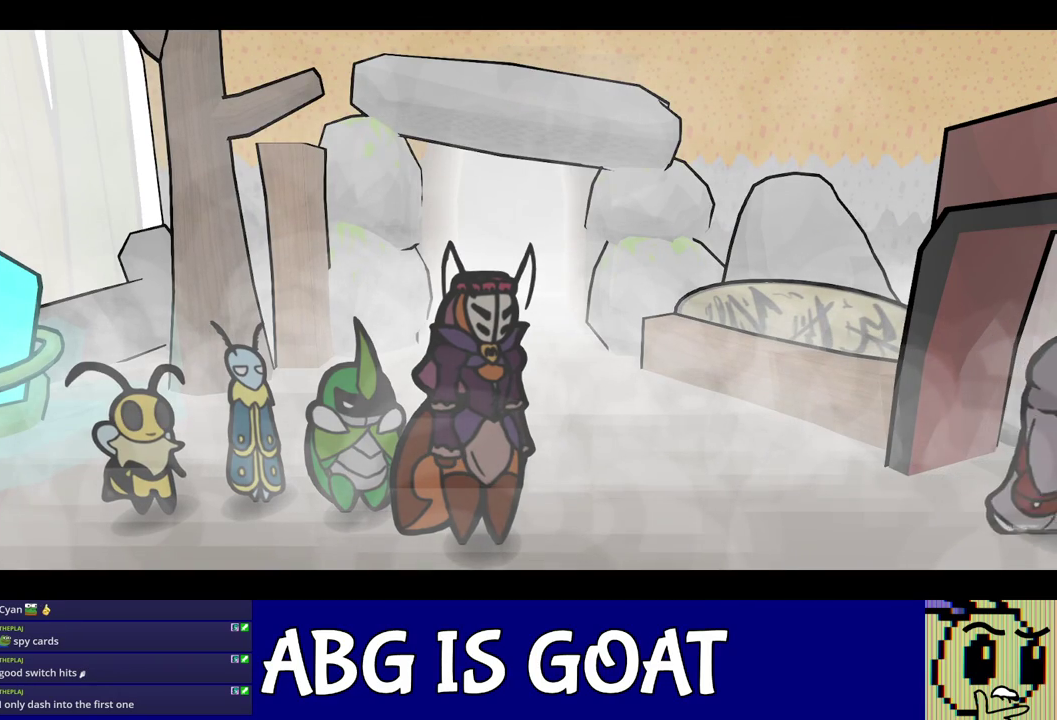
{"buttons": ["C_RIGHT"], "left_stick": "down", "events": []}
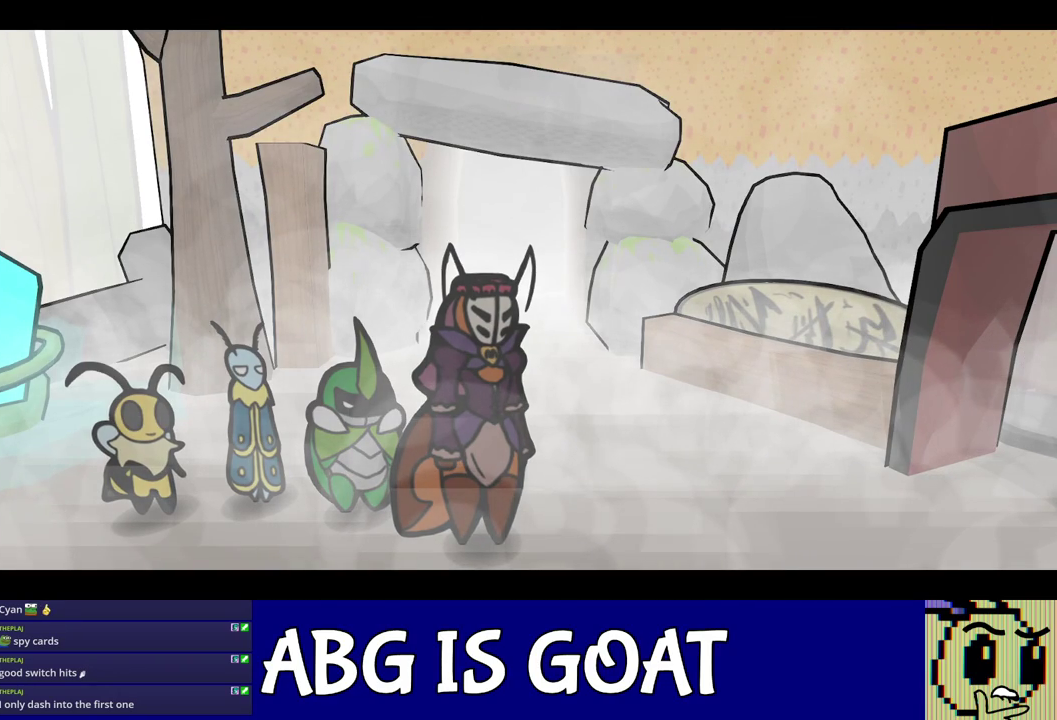
{"buttons": ["C_RIGHT"], "left_stick": "down", "events": []}
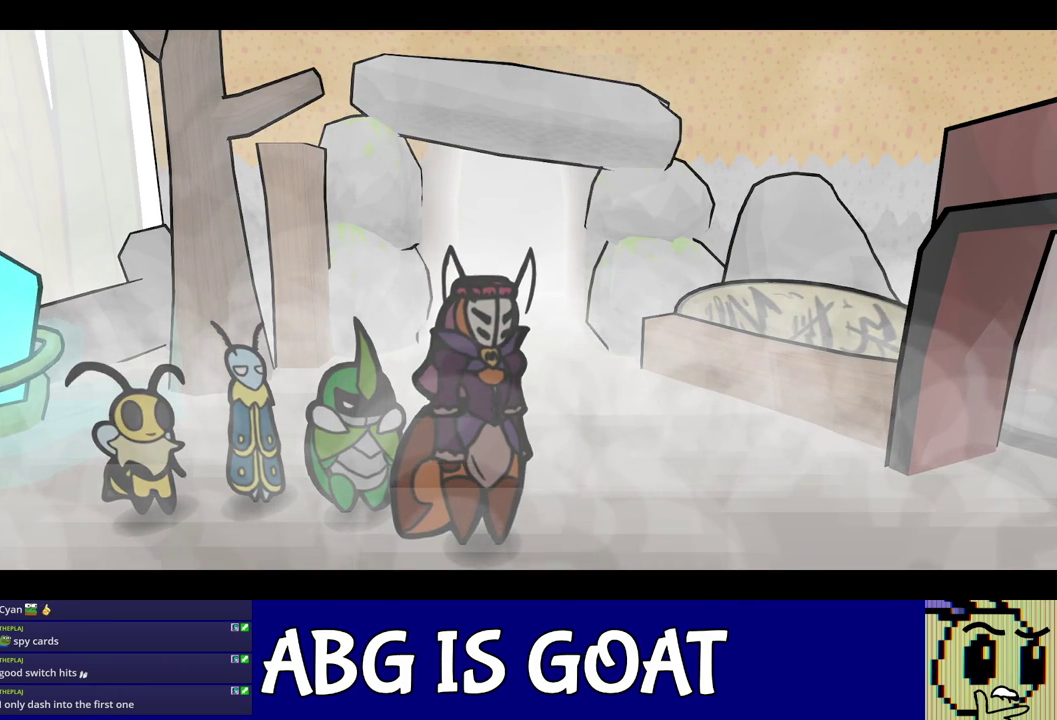
{"buttons": ["C_RIGHT"], "left_stick": "down", "events": [[317, "C_RIGHT", "up"], [367, "C_RIGHT", "down"], [417, "C_RIGHT", "up"], [467, "C_RIGHT", "down"]]}